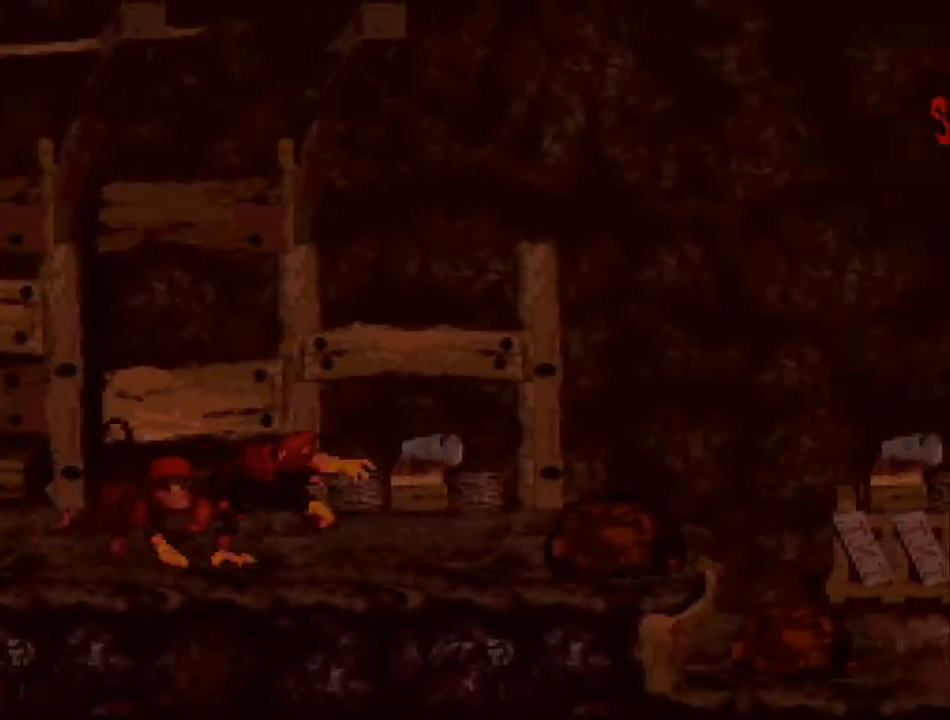
Gameplay with a controller (Nintendo layout); each line is a JSON object with the inputs held at the frame after it. "events" lists button and stick changes between this image and that frame as [ms after this image, input, new state], when the widget could be followed in between. Not read: L3 R3.
{"buttons": ["B", "Y", "DPAD_RIGHT"], "events": [[400, "B", "down"]]}
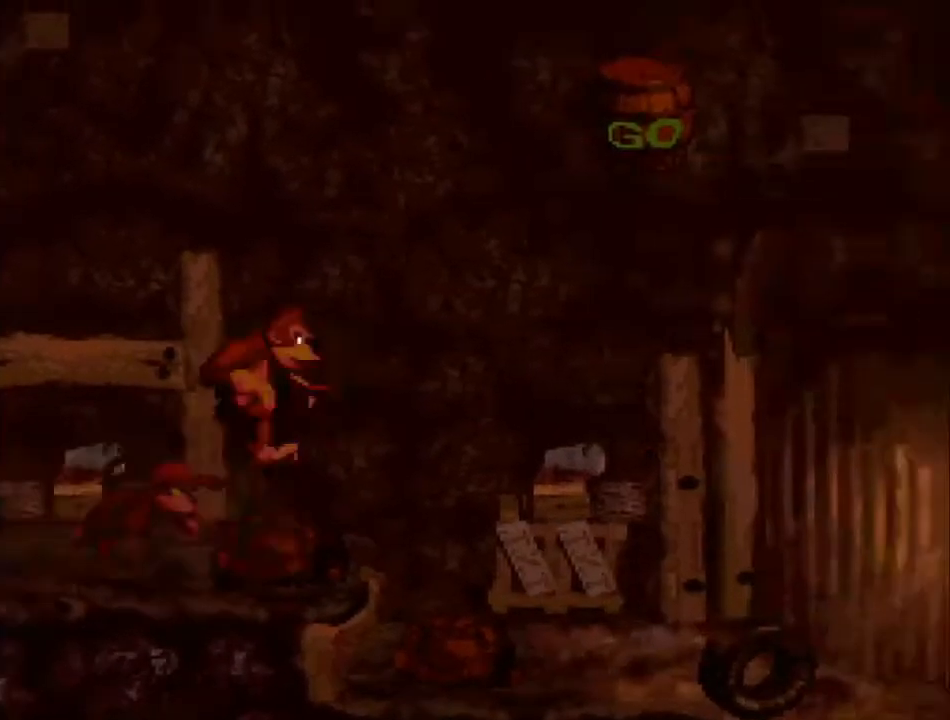
{"buttons": ["B", "Y", "DPAD_RIGHT"], "events": []}
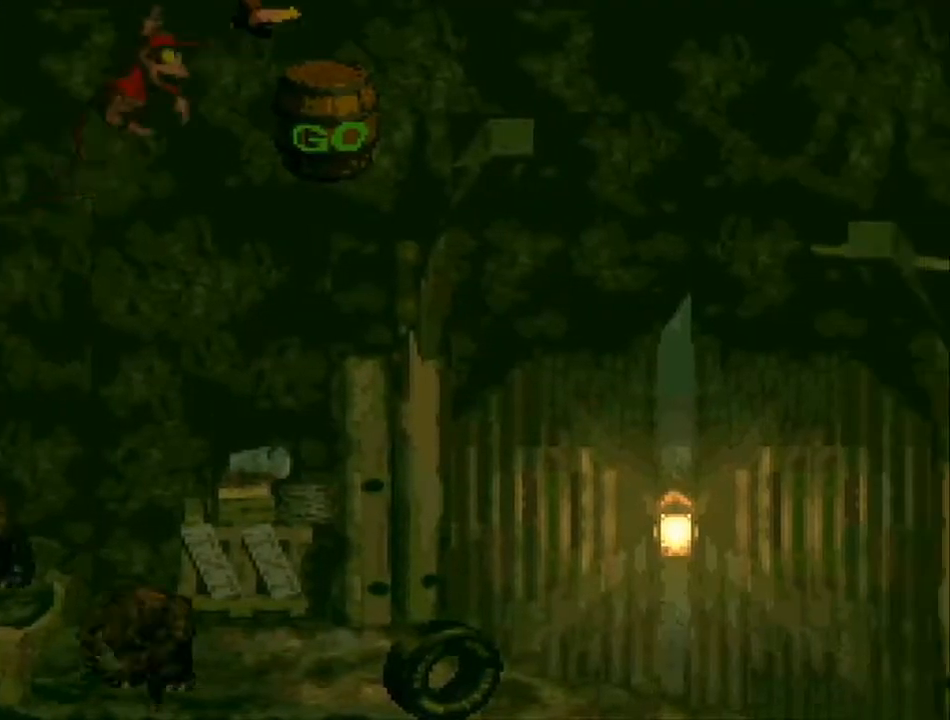
{"buttons": ["Y", "DPAD_LEFT"], "events": [[33, "DPAD_LEFT", "down"], [33, "DPAD_RIGHT", "up"], [200, "DPAD_LEFT", "up"], [267, "DPAD_RIGHT", "down"], [333, "DPAD_RIGHT", "up"], [367, "DPAD_LEFT", "down"], [433, "B", "up"]]}
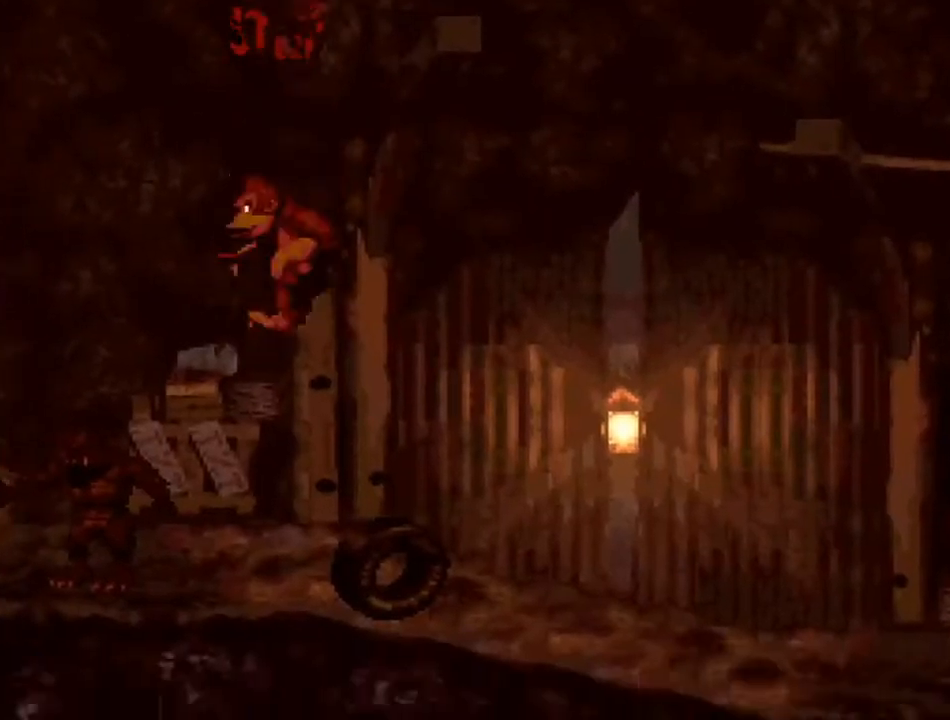
{"buttons": ["Y", "DPAD_RIGHT"], "events": [[67, "DPAD_LEFT", "up"], [67, "DPAD_UP", "down"], [100, "DPAD_RIGHT", "down"], [100, "DPAD_UP", "up"]]}
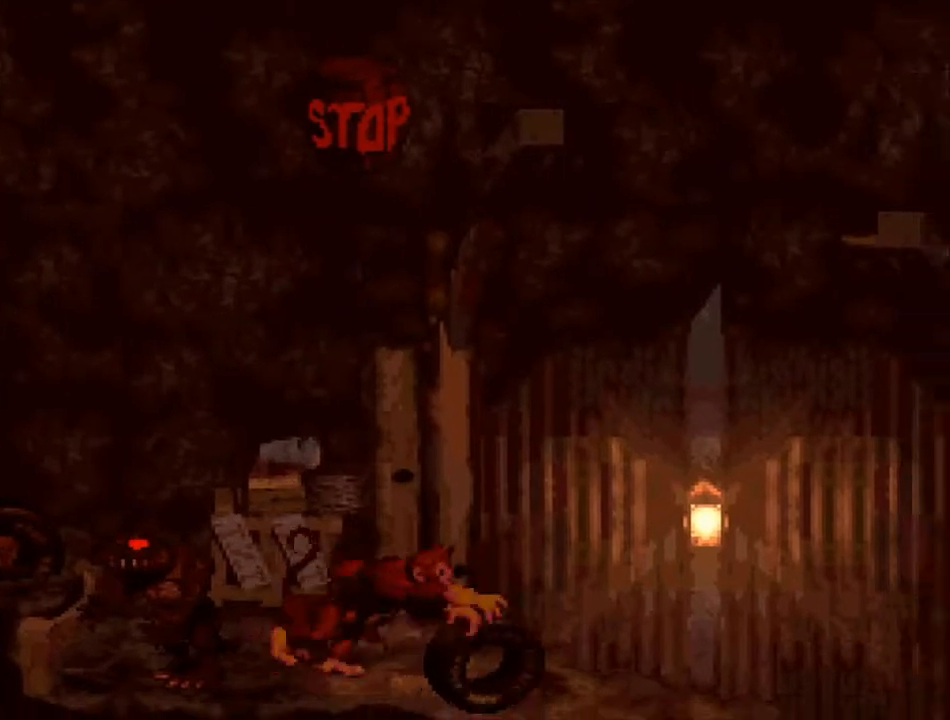
{"buttons": ["Y", "DPAD_RIGHT"], "events": []}
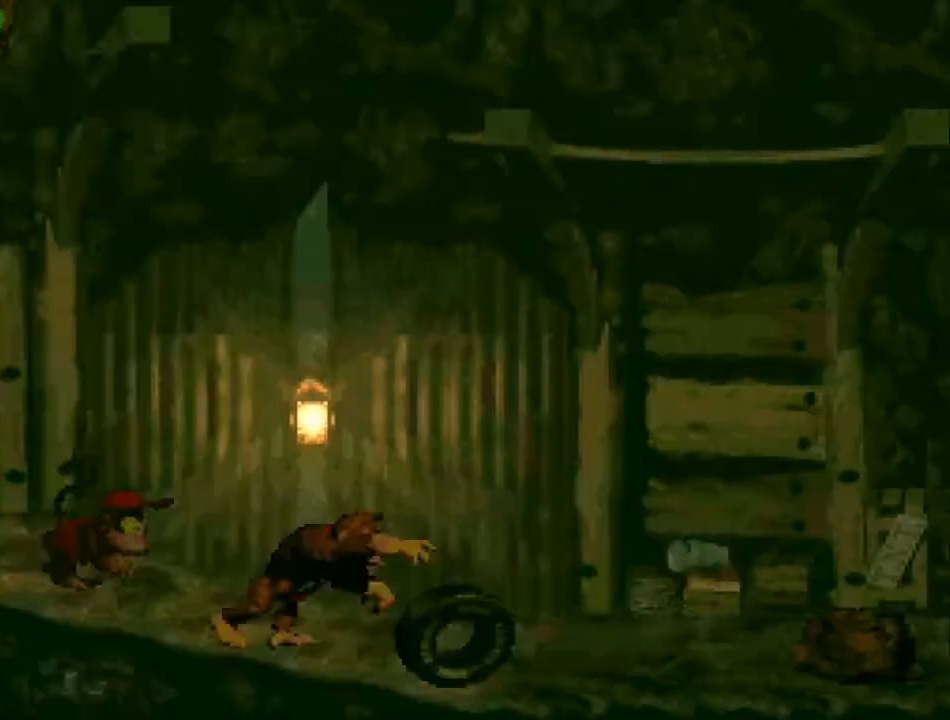
{"buttons": ["Y", "DPAD_RIGHT"], "events": [[200, "B", "down"], [467, "B", "up"]]}
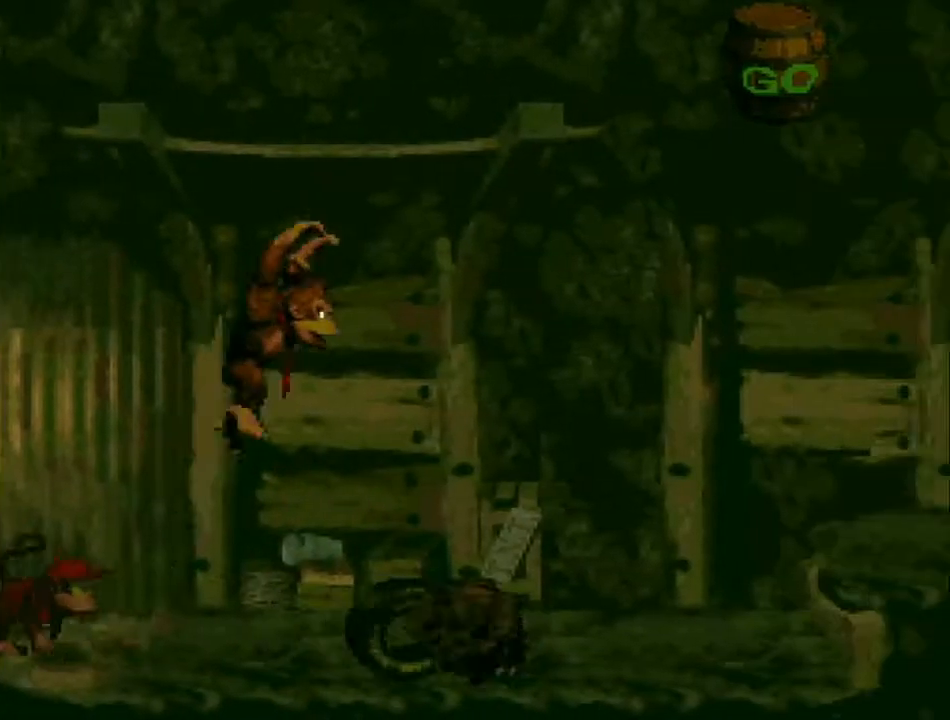
{"buttons": ["B", "Y", "DPAD_RIGHT"], "events": [[300, "B", "down"]]}
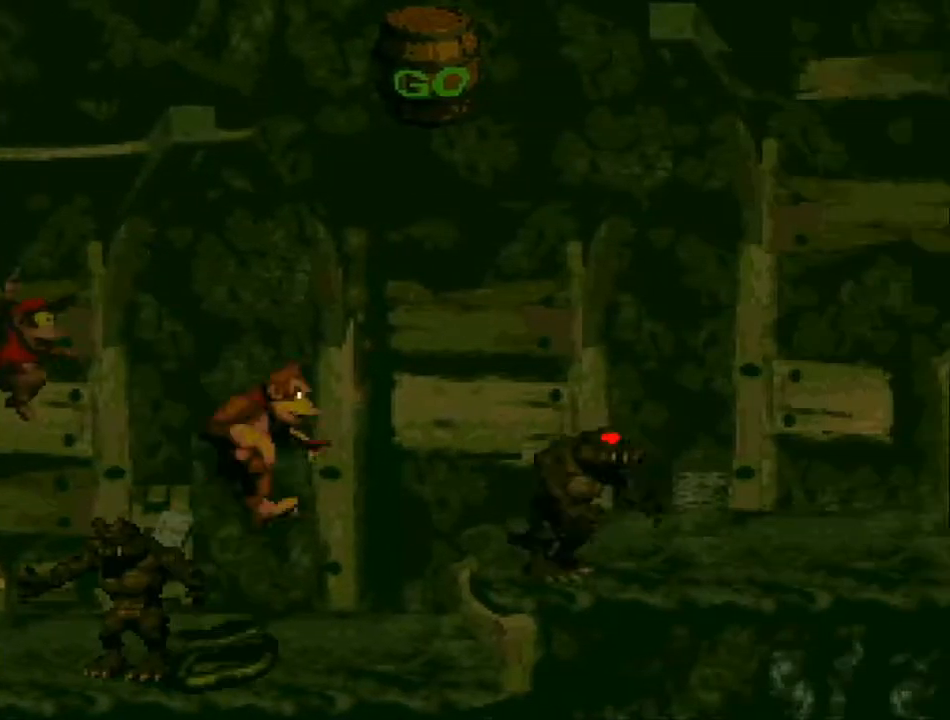
{"buttons": ["B", "Y", "DPAD_RIGHT"], "events": [[133, "DPAD_RIGHT", "up"], [133, "DPAD_UP", "down"], [167, "DPAD_UP", "up"], [233, "DPAD_RIGHT", "down"]]}
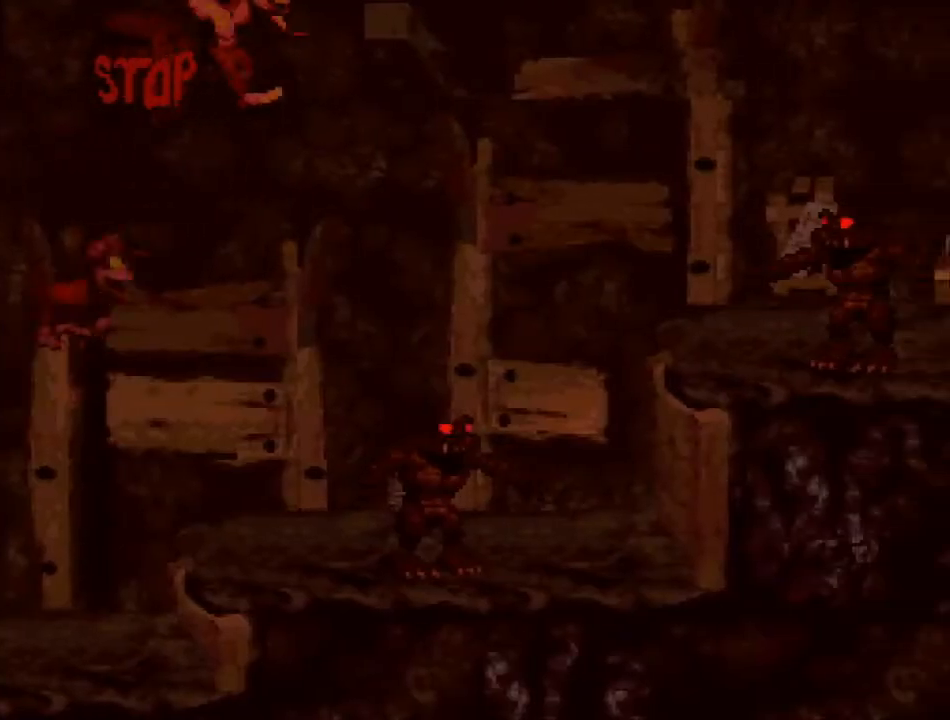
{"buttons": ["B", "Y", "DPAD_RIGHT"], "events": [[33, "B", "up"], [433, "B", "down"]]}
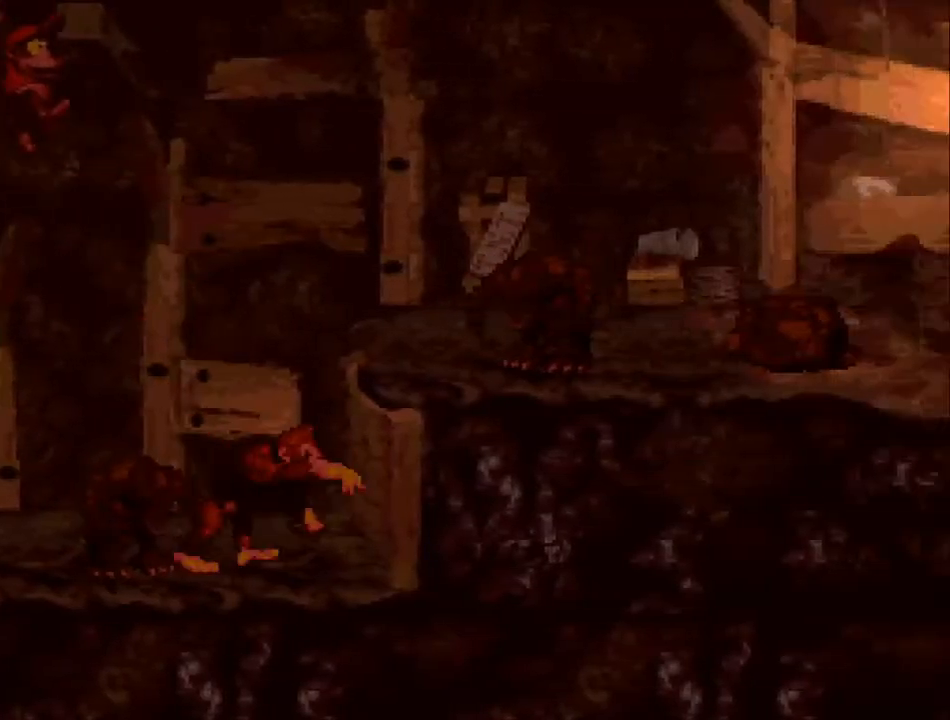
{"buttons": ["Y", "DPAD_RIGHT"], "events": [[267, "B", "up"]]}
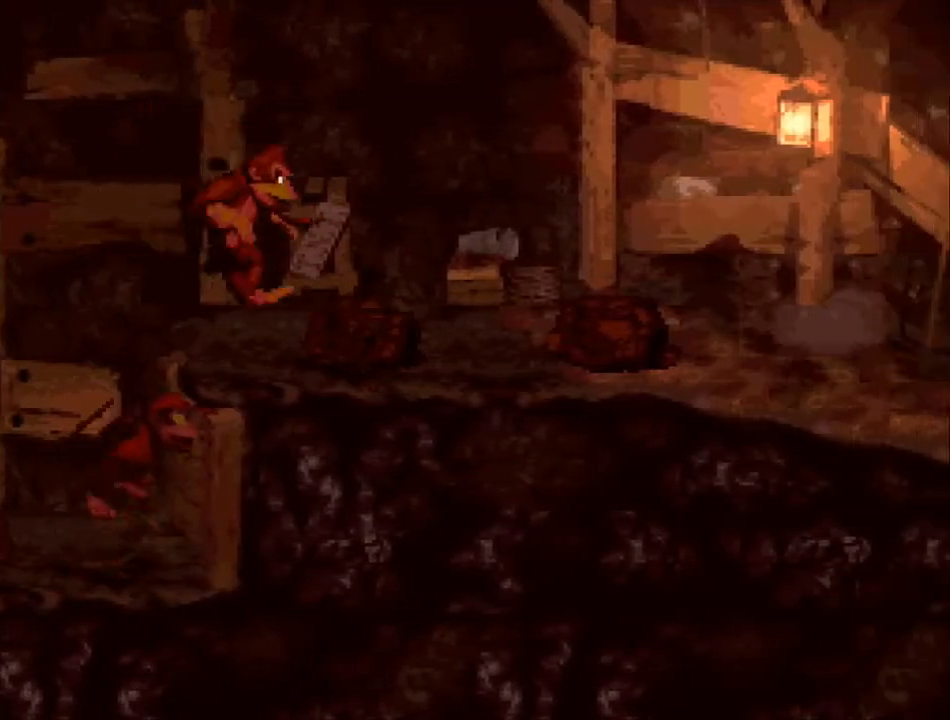
{"buttons": ["Y", "DPAD_RIGHT"], "events": []}
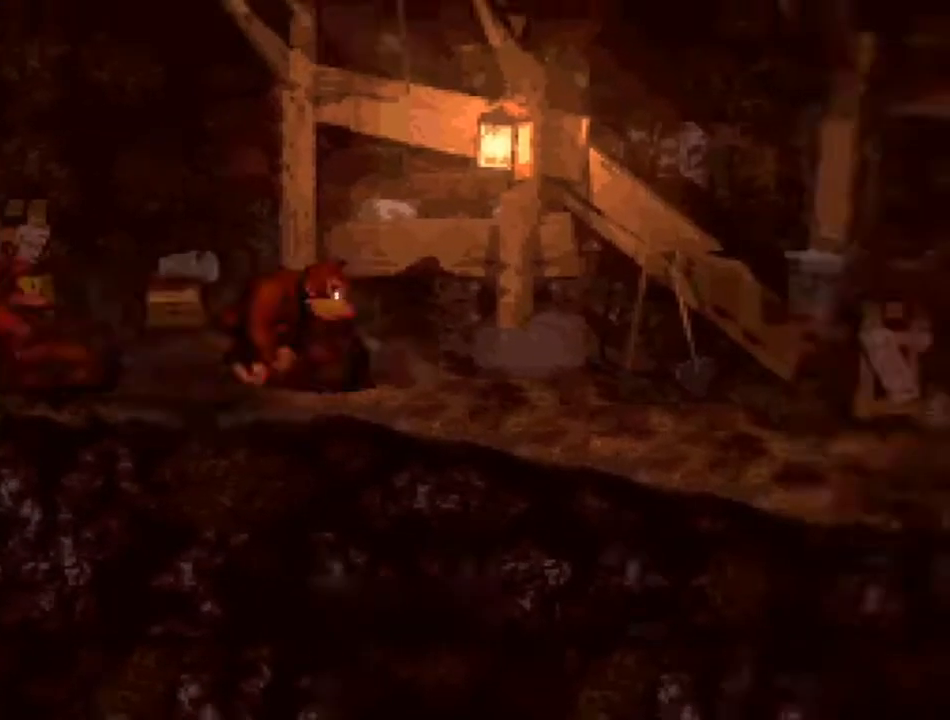
{"buttons": ["Y", "DPAD_RIGHT"], "events": []}
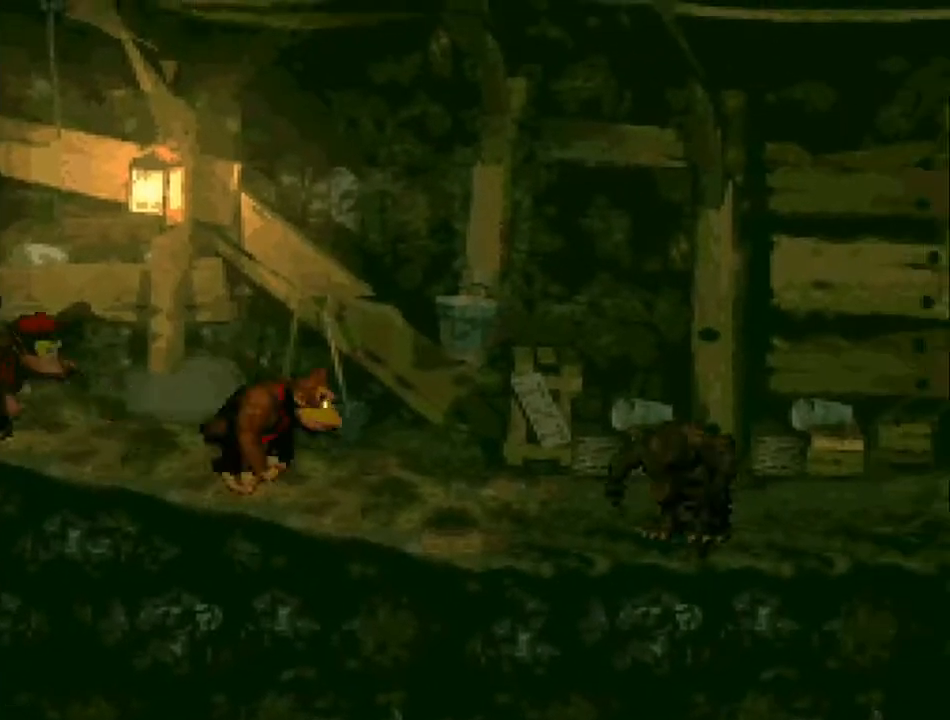
{"buttons": ["B", "Y", "DPAD_RIGHT"], "events": [[67, "B", "down"]]}
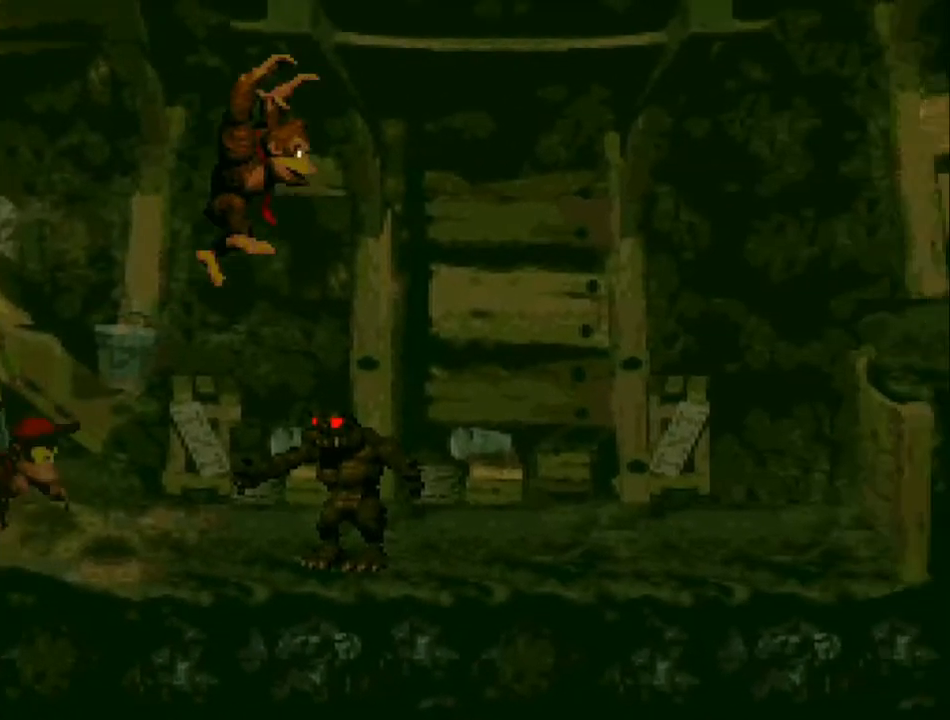
{"buttons": ["B", "Y", "DPAD_RIGHT"], "events": [[333, "B", "up"], [500, "B", "down"]]}
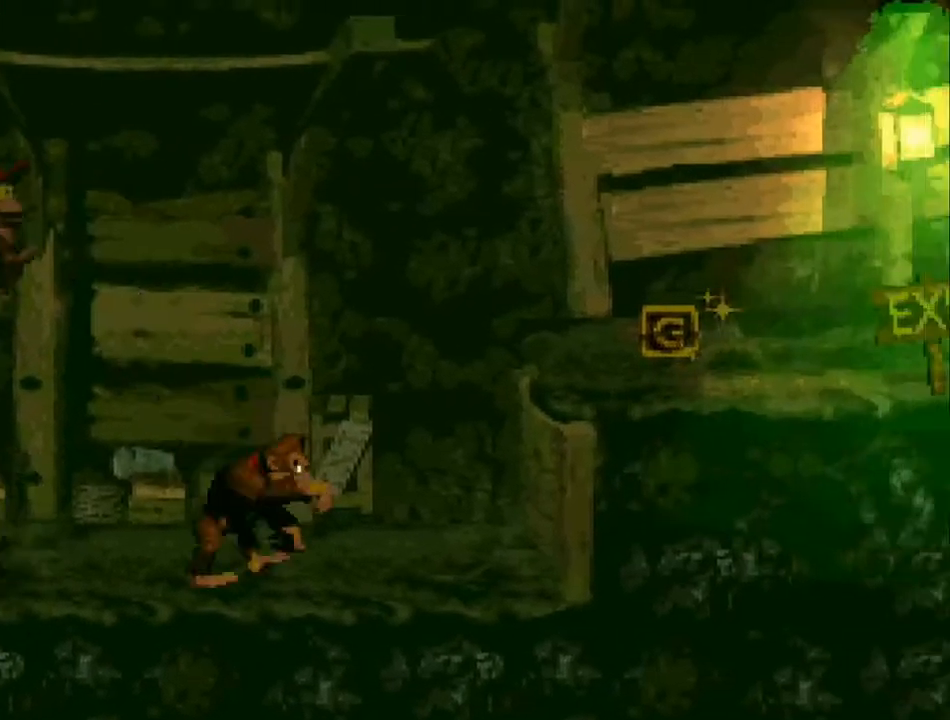
{"buttons": ["Y", "DPAD_RIGHT"], "events": [[200, "B", "up"]]}
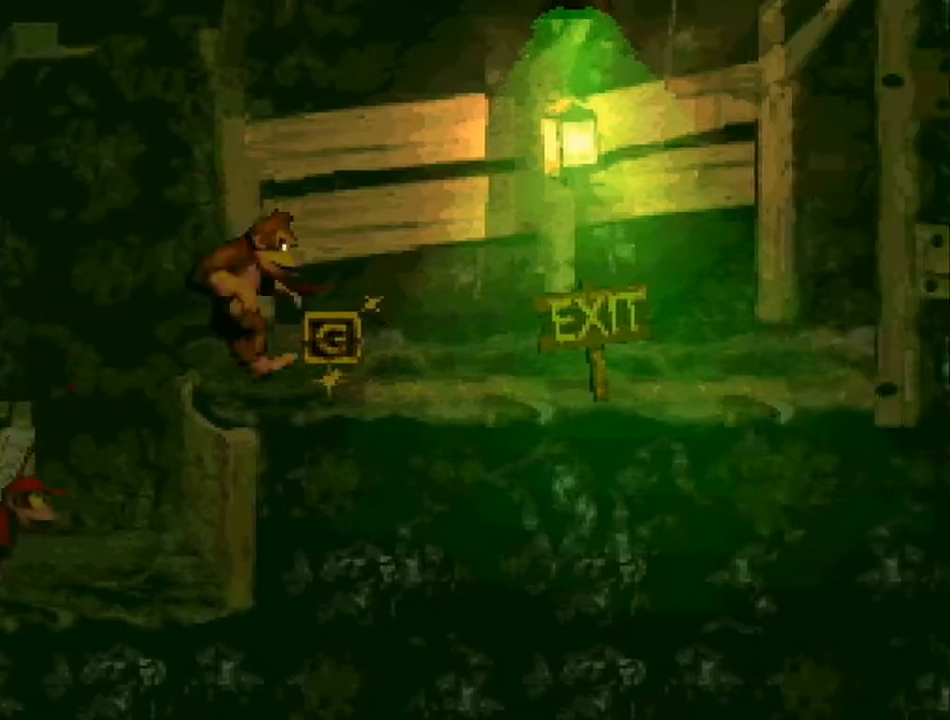
{"buttons": ["Y", "DPAD_RIGHT"], "events": []}
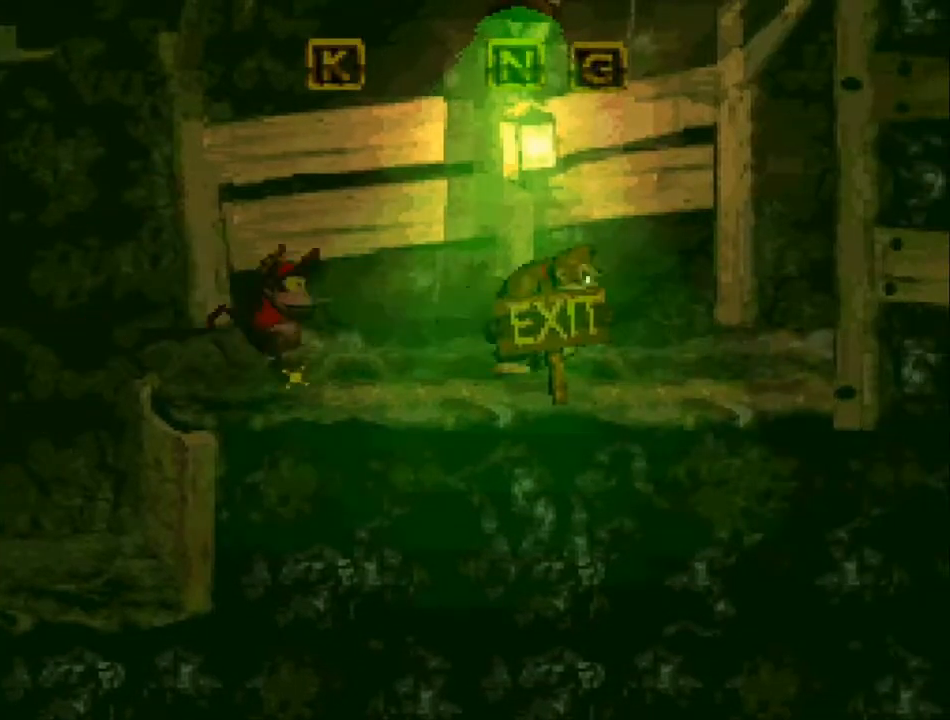
{"buttons": ["Y", "DPAD_RIGHT"], "events": []}
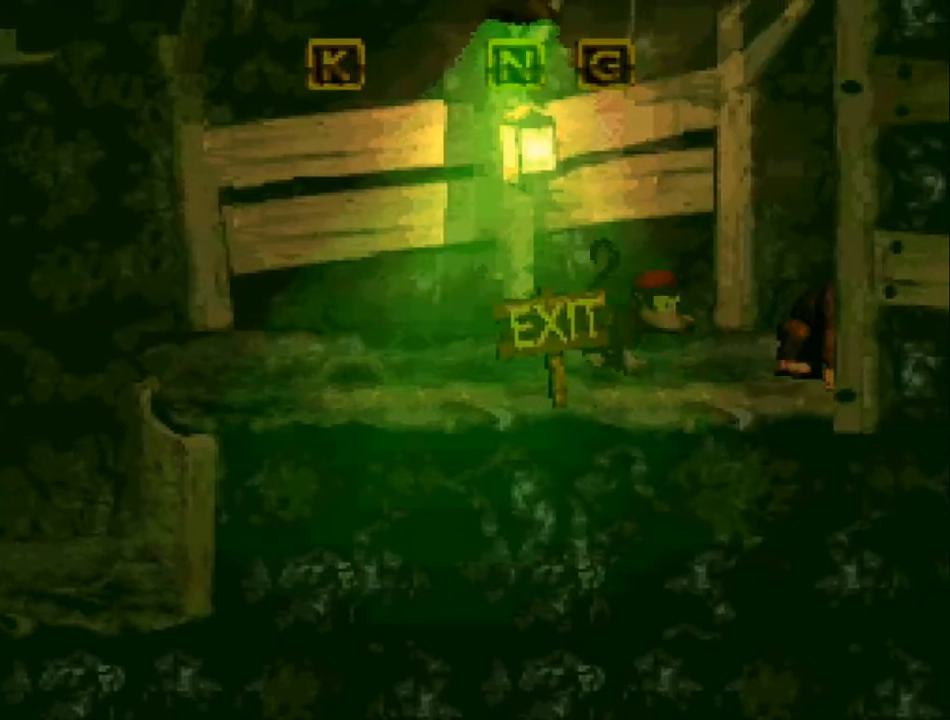
{"buttons": [], "events": [[367, "Y", "up"], [433, "DPAD_RIGHT", "up"]]}
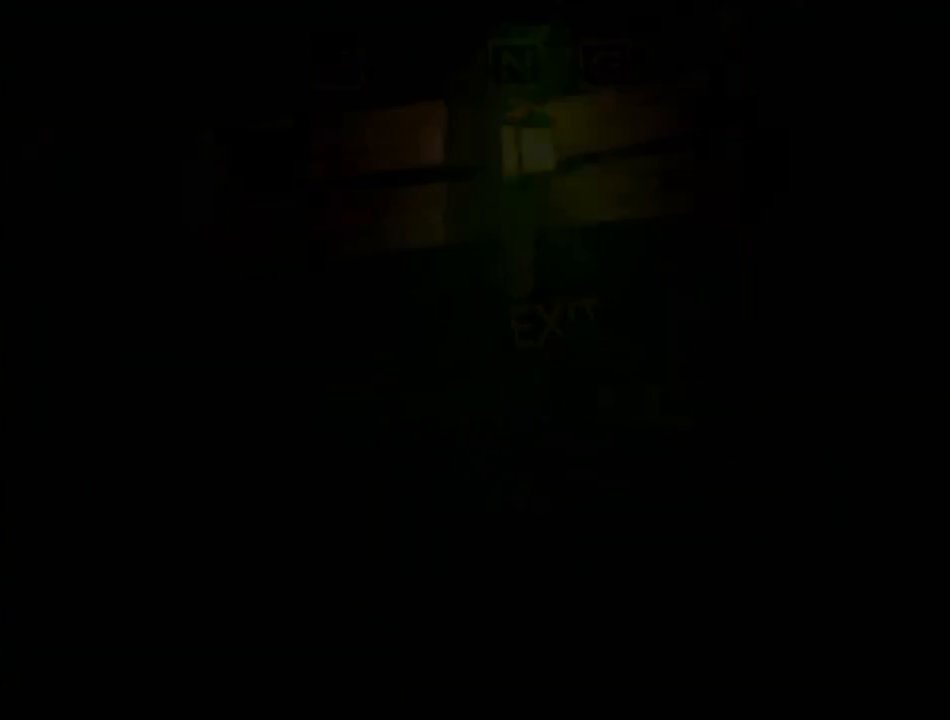
{"buttons": [], "events": []}
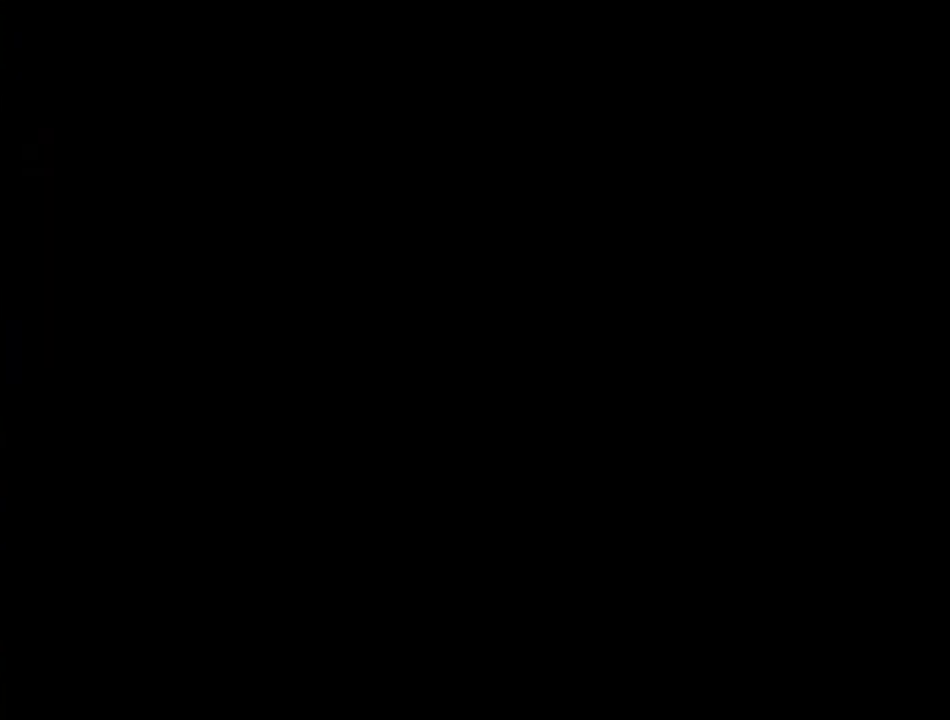
{"buttons": [], "events": []}
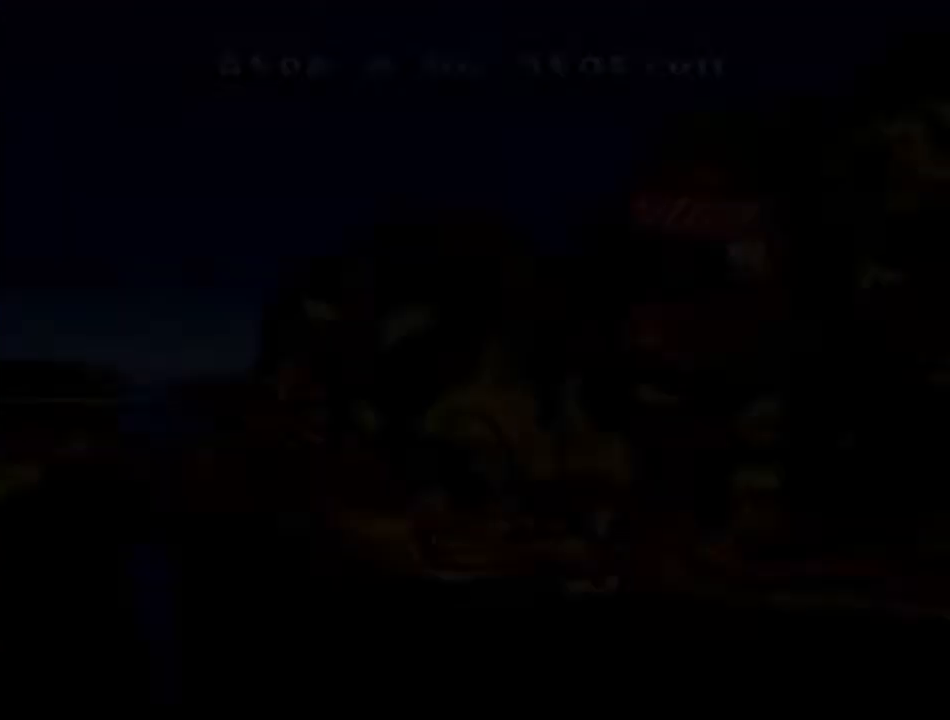
{"buttons": [], "events": []}
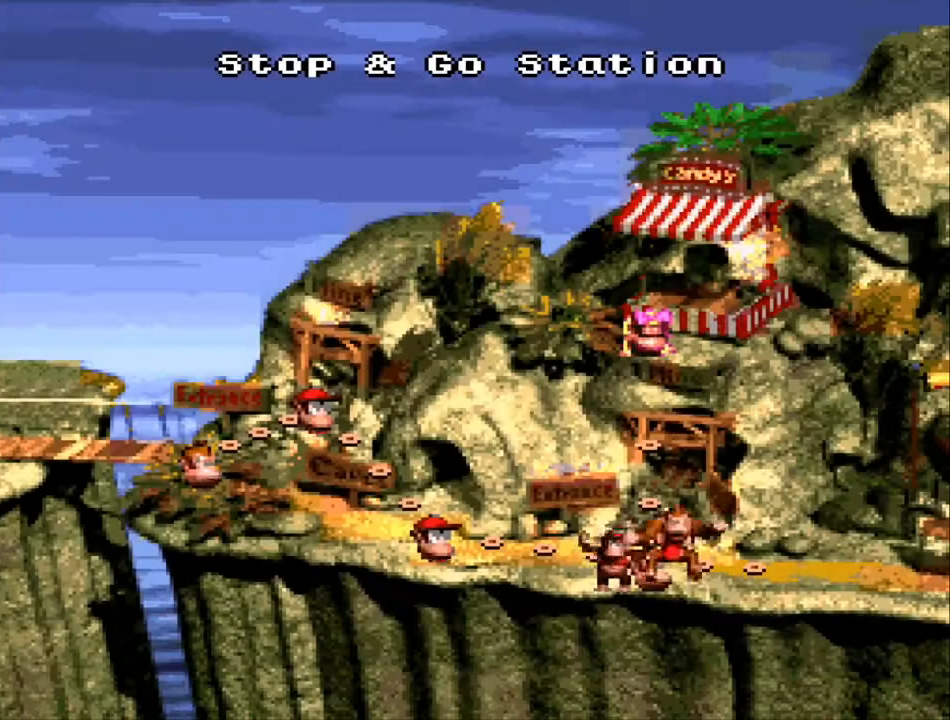
{"buttons": [], "events": []}
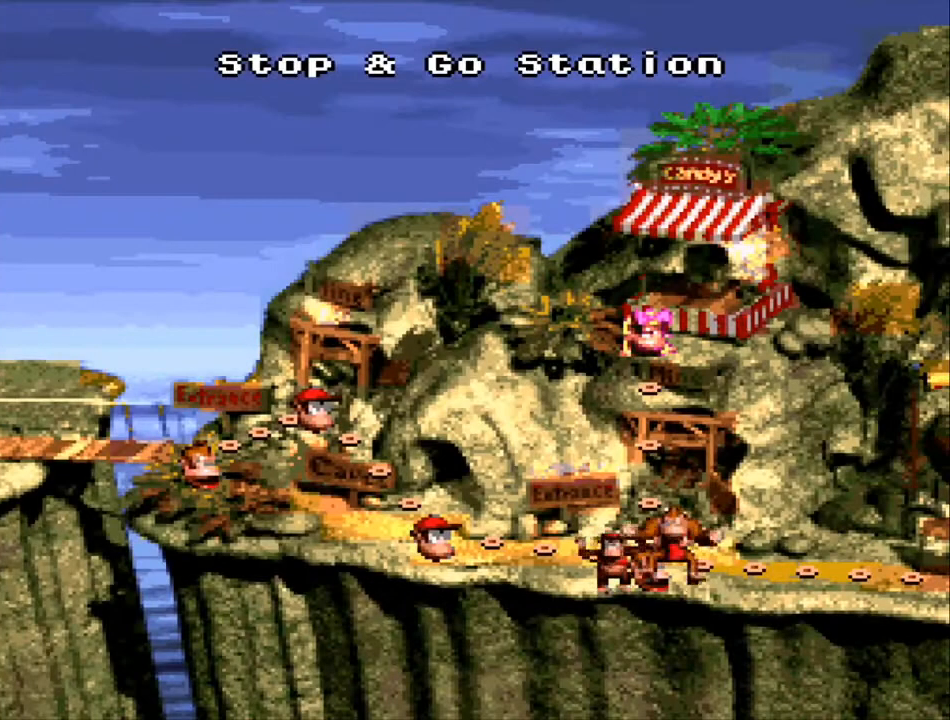
{"buttons": [], "events": []}
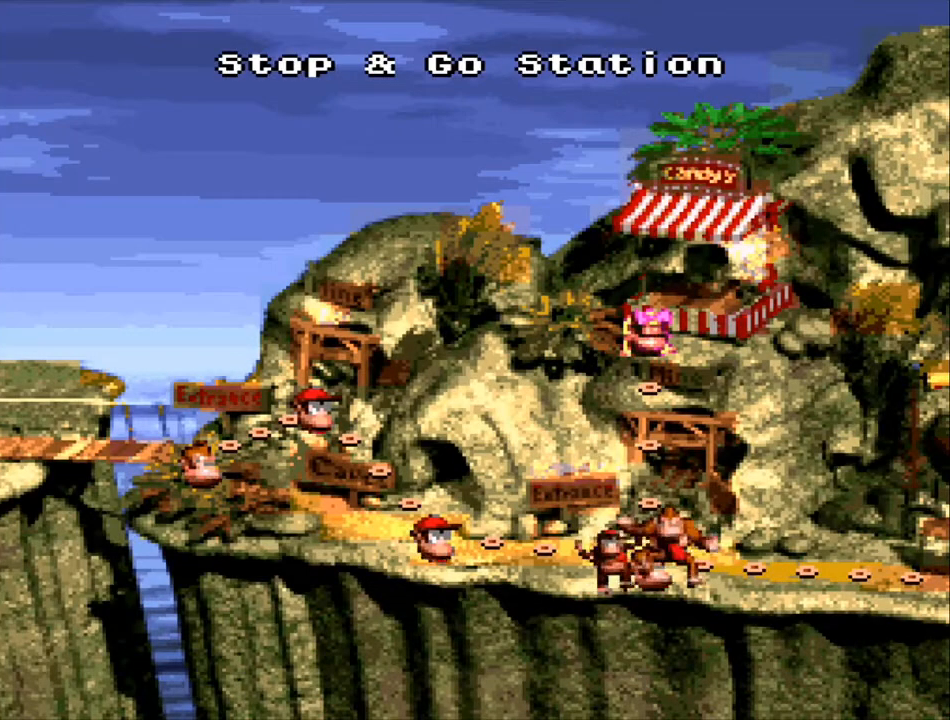
{"buttons": [], "events": []}
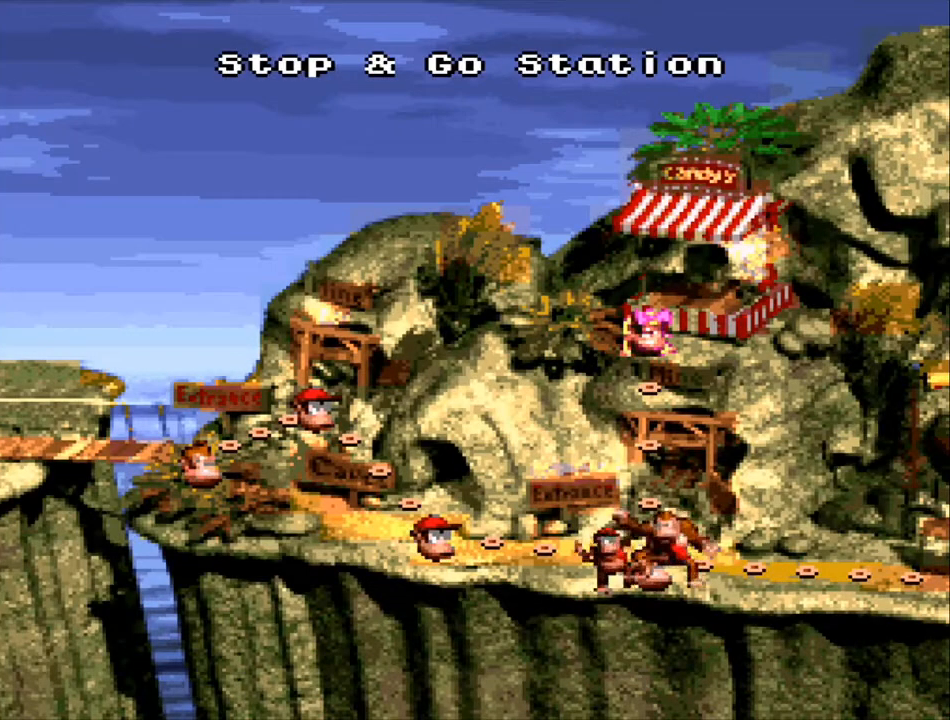
{"buttons": [], "events": []}
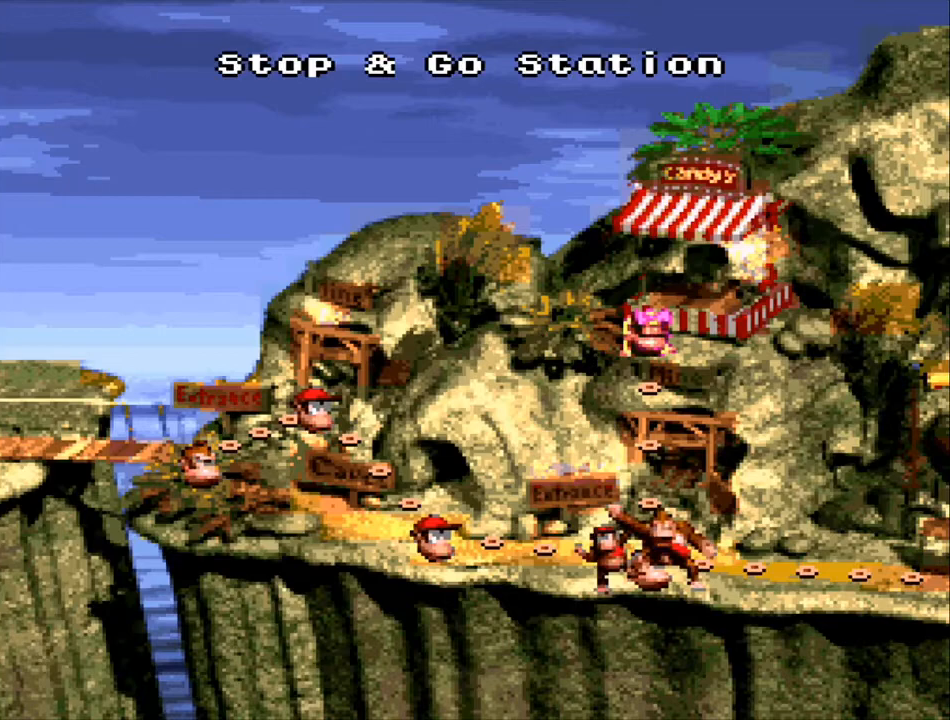
{"buttons": [], "events": []}
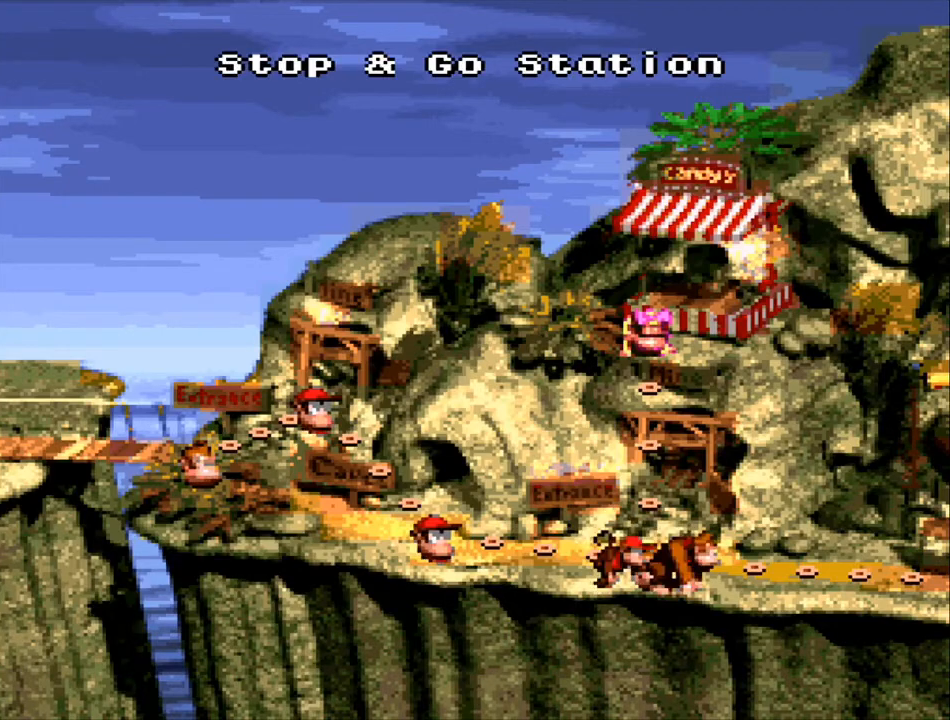
{"buttons": [], "events": []}
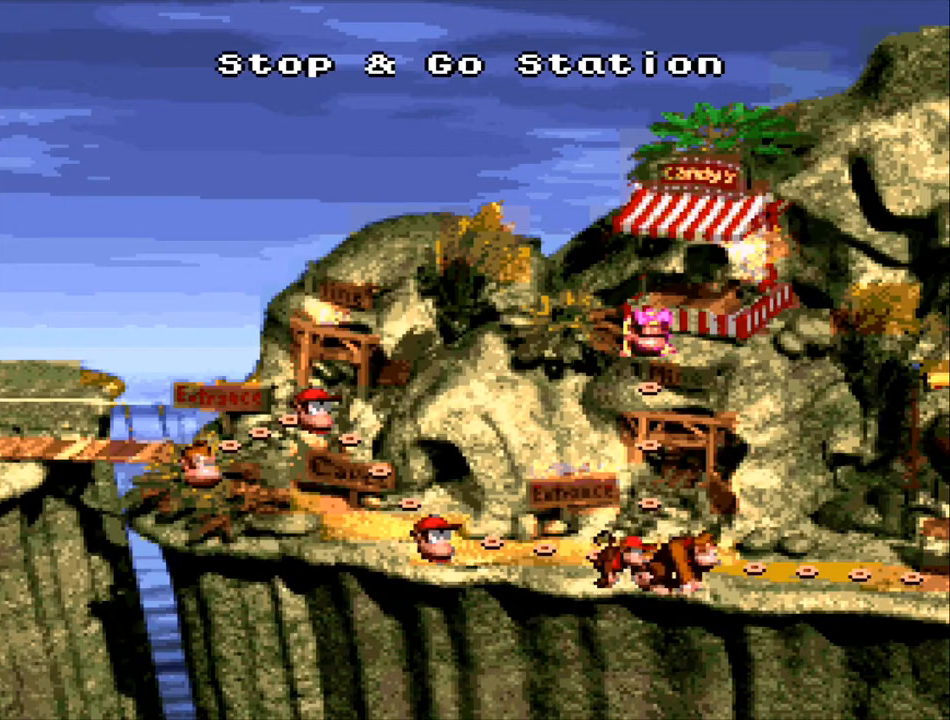
{"buttons": [], "events": []}
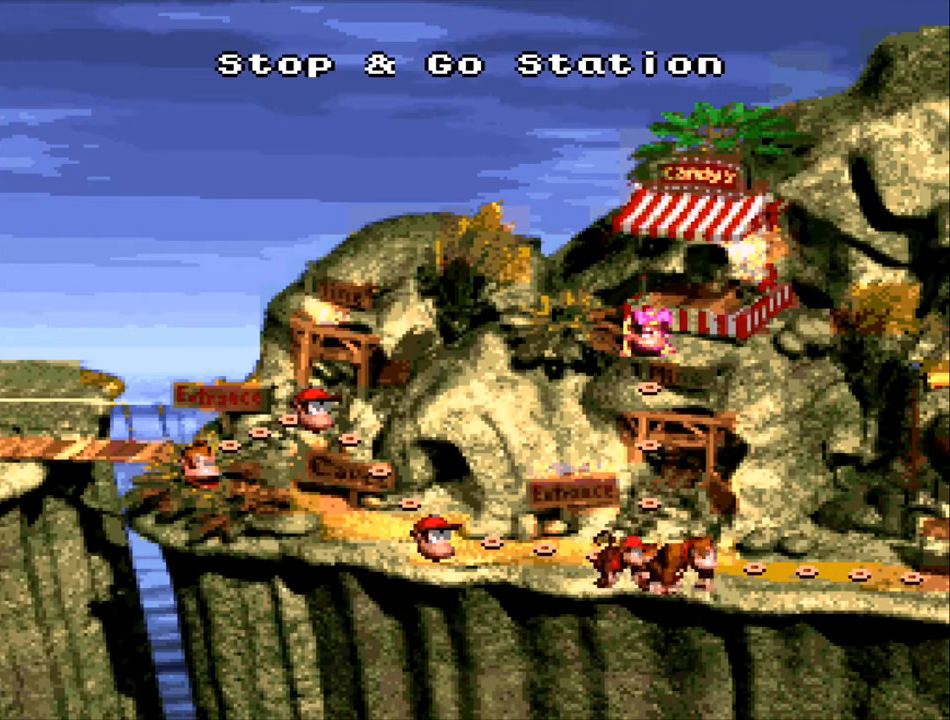
{"buttons": [], "events": [[267, "DPAD_RIGHT", "down"], [333, "DPAD_RIGHT", "up"]]}
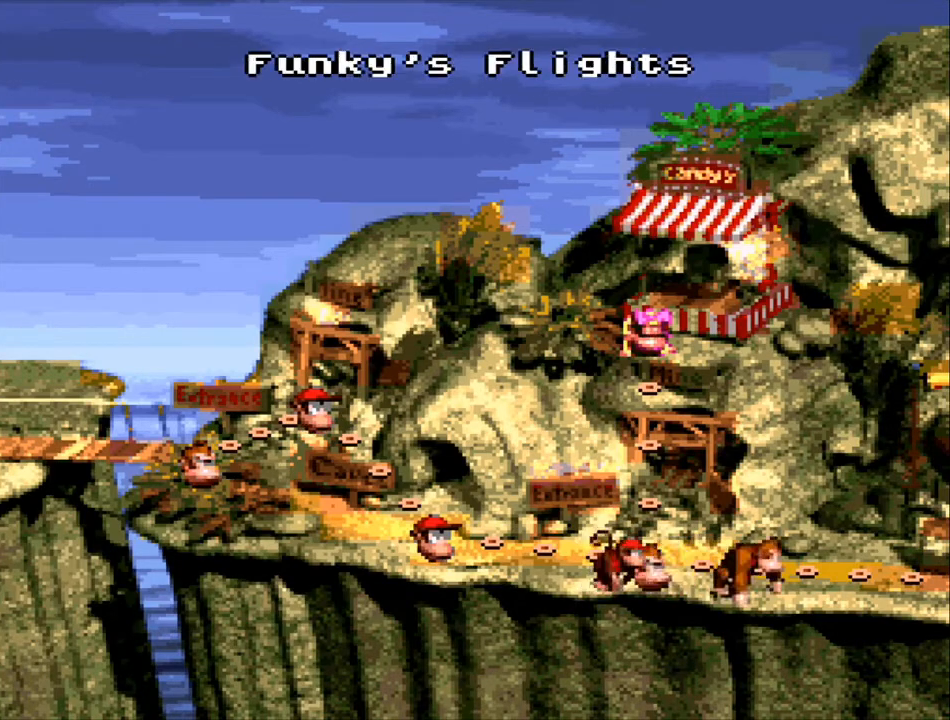
{"buttons": [], "events": []}
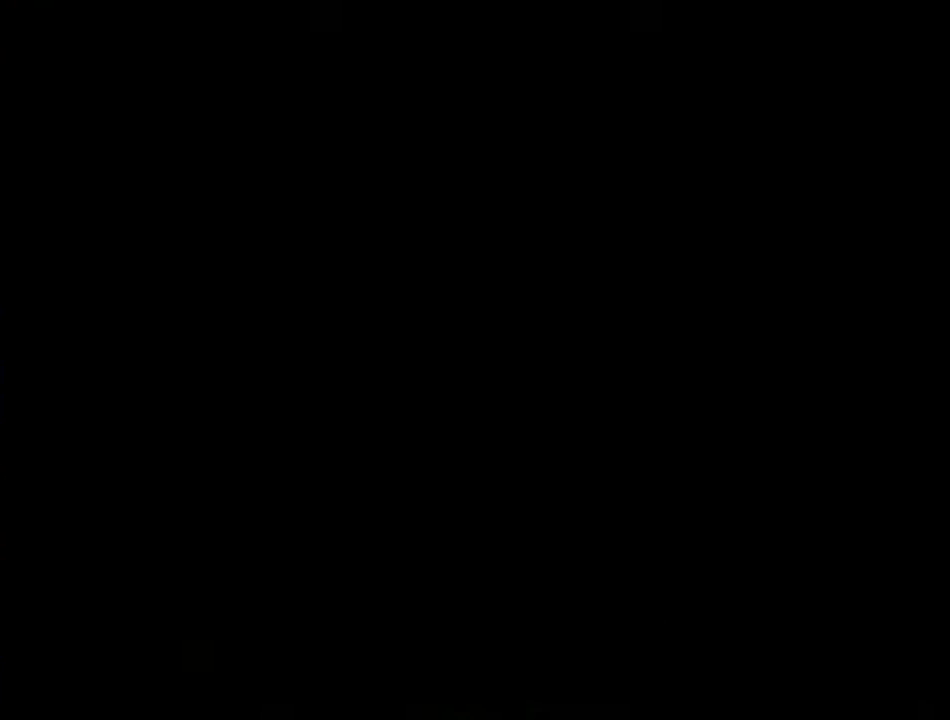
{"buttons": [], "events": []}